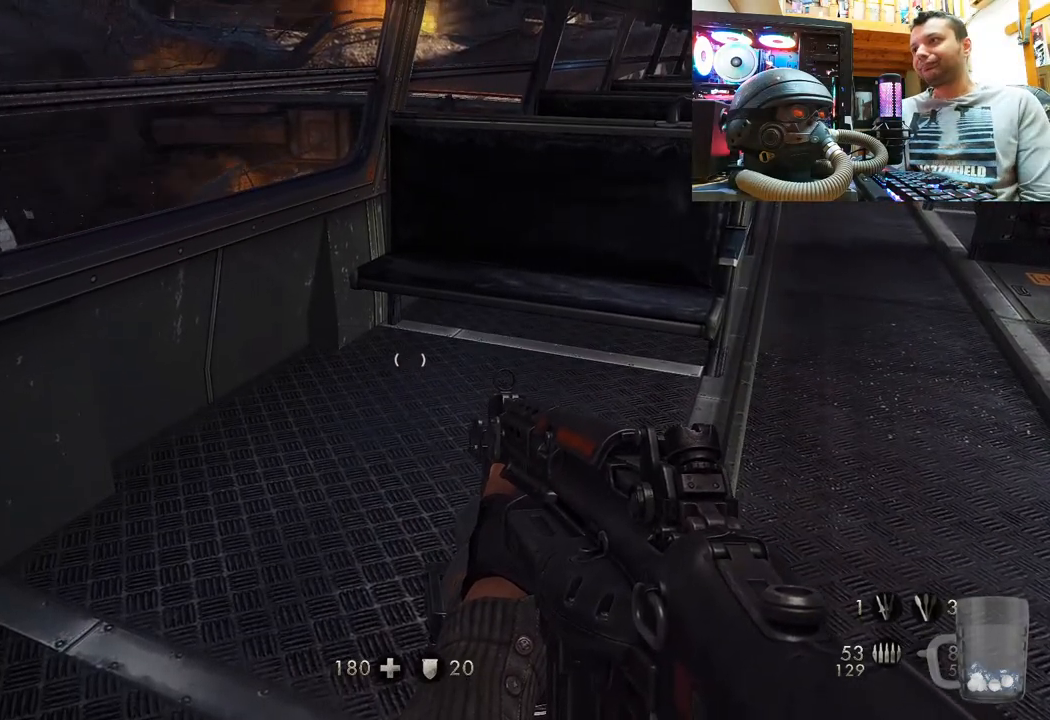
Gameplay with a controller (PlayStation layout); each line is a JSON object with the inputs held at the frame after it. "events" lists button and stick changes between this image and that frame as [ms after this image, input, new state], when the widget could be followed in between. Not read: L1 R3.
{"buttons": [], "left_stick": "center", "right_stick": "center", "events": []}
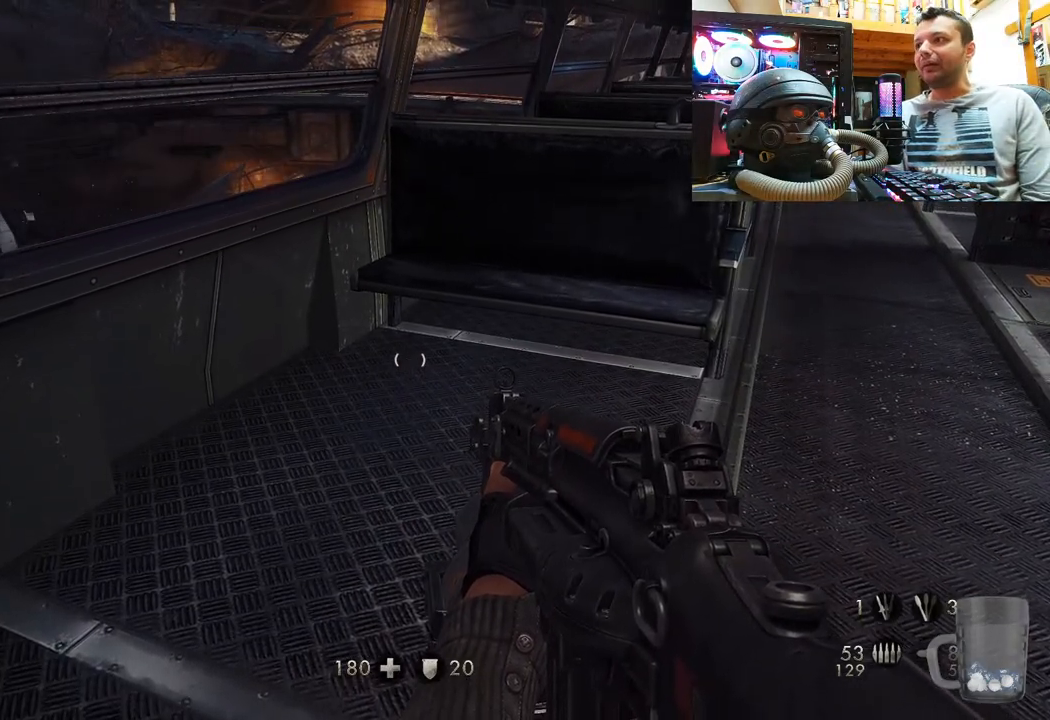
{"buttons": [], "left_stick": "center", "right_stick": "center", "events": []}
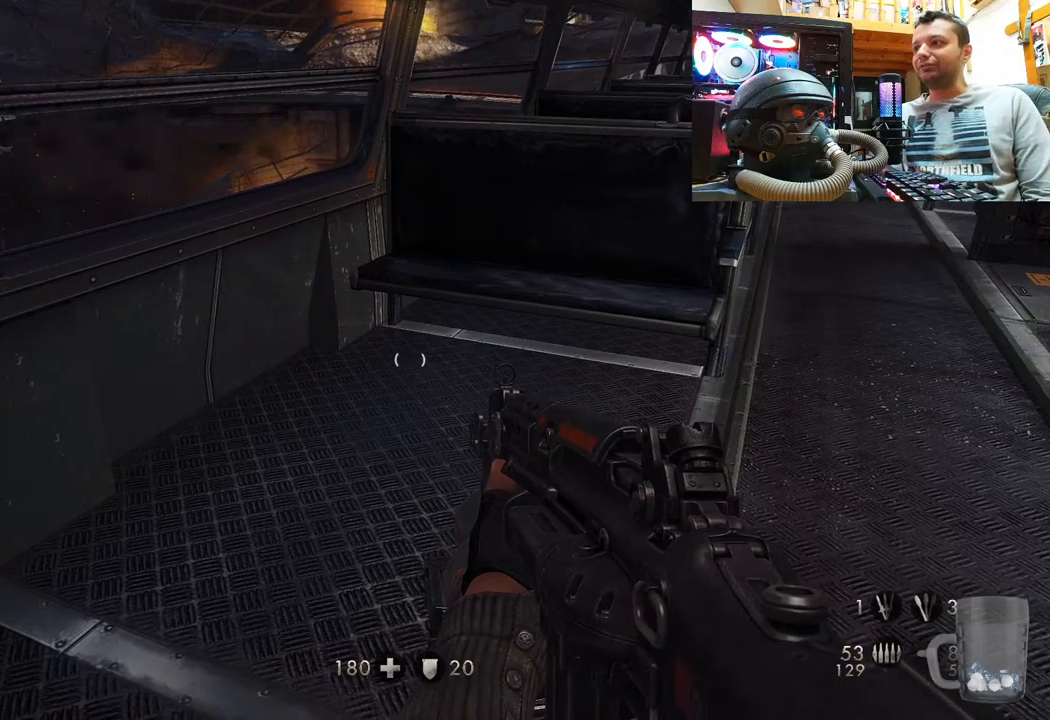
{"buttons": [], "left_stick": "up-right", "right_stick": "center", "events": [[233, "left_stick", "up-right"]]}
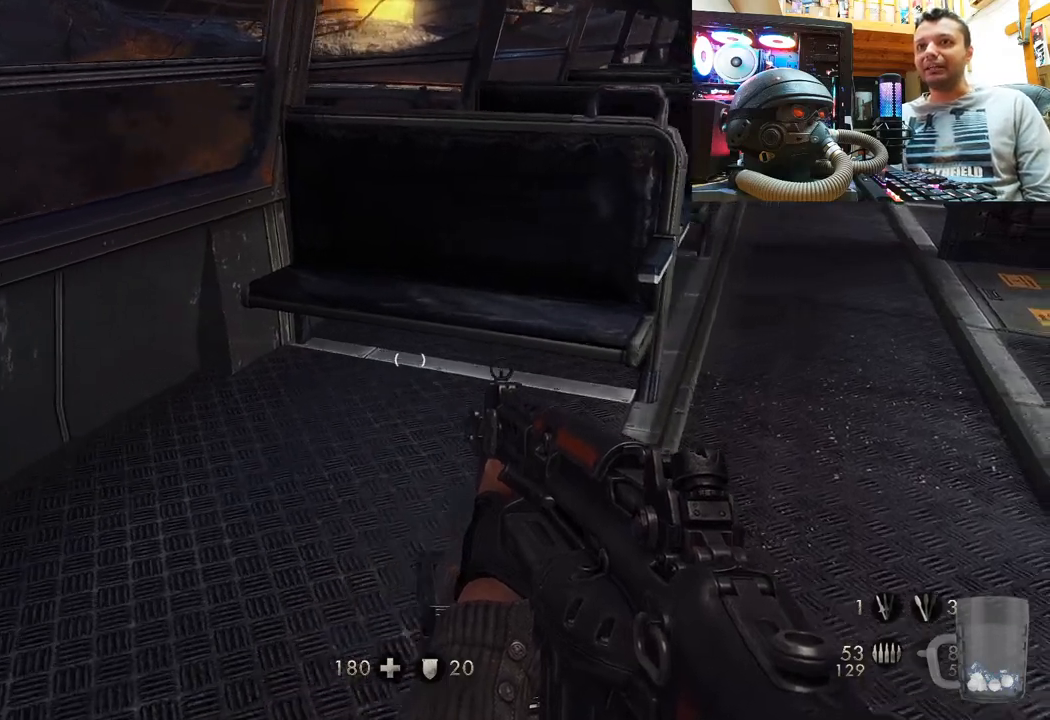
{"buttons": [], "left_stick": "center", "right_stick": "up-left", "events": [[300, "right_stick", "up-left"], [383, "left_stick", "center"]]}
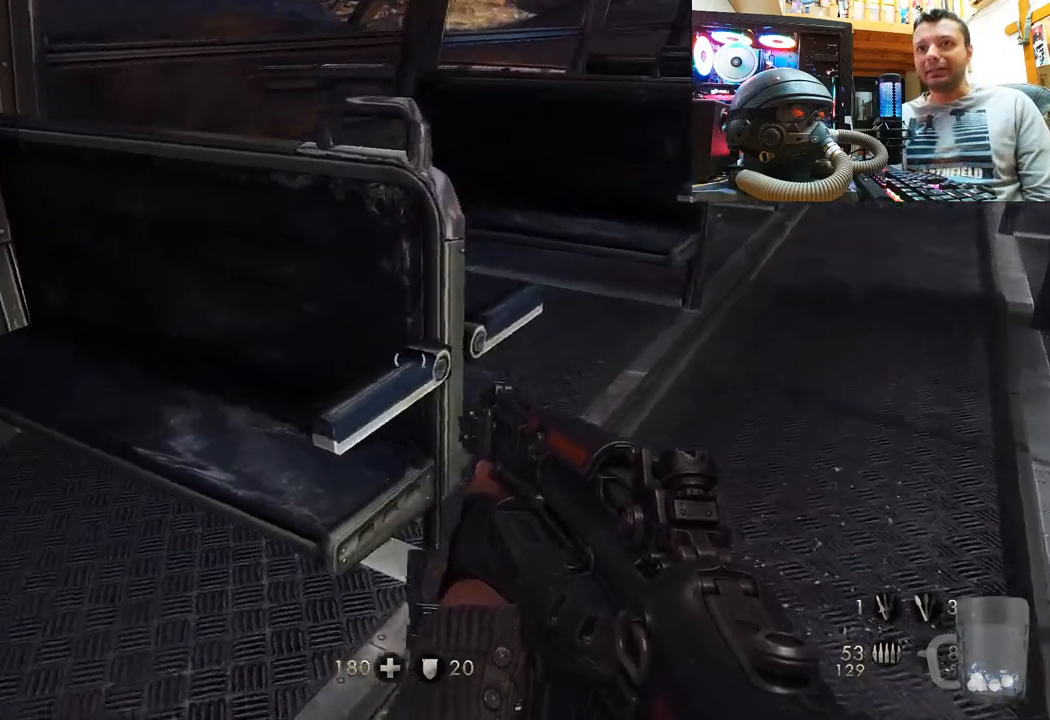
{"buttons": [], "left_stick": "up-right", "right_stick": "down-left", "events": [[33, "left_stick", "down-right"], [283, "left_stick", "up-right"], [283, "right_stick", "right"], [433, "right_stick", "down-left"]]}
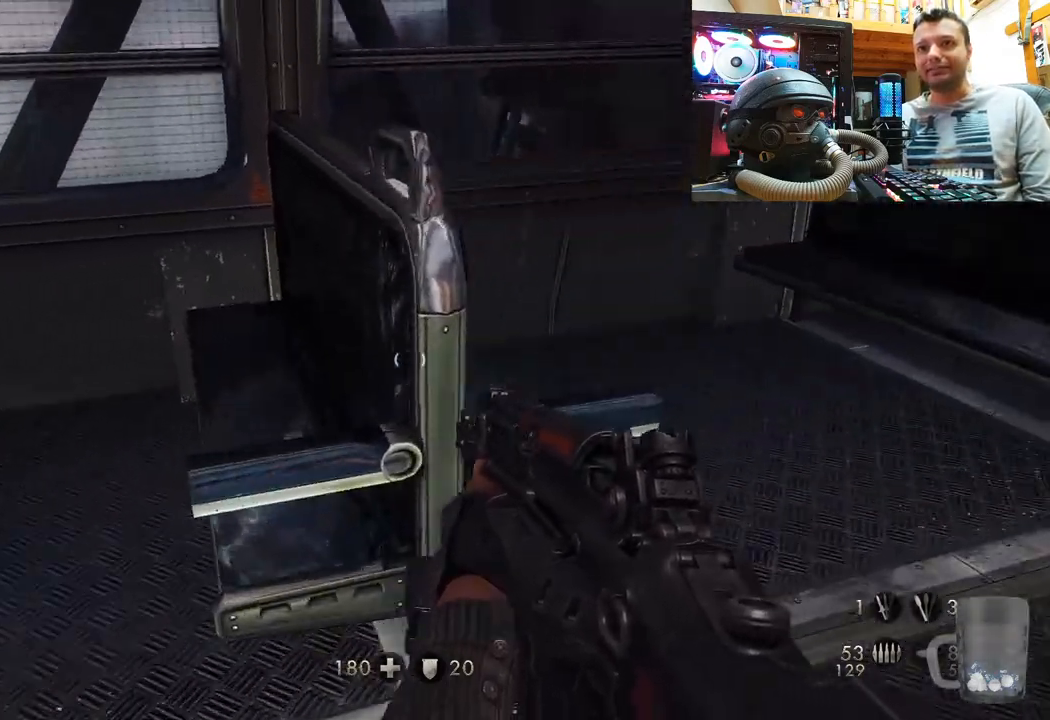
{"buttons": [], "left_stick": "down-left", "right_stick": "right", "events": [[150, "right_stick", "right"], [217, "left_stick", "left"], [267, "left_stick", "down-left"]]}
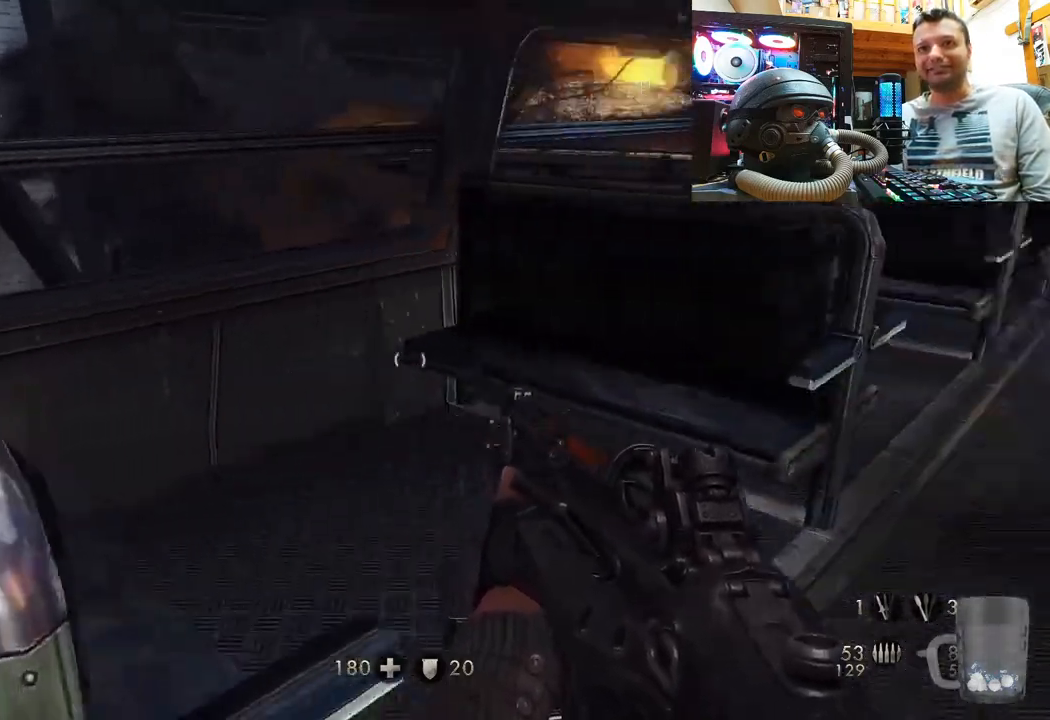
{"buttons": [], "left_stick": "up", "right_stick": "down-left", "events": [[133, "left_stick", "center"], [267, "right_stick", "down-right"], [400, "right_stick", "down-left"], [417, "left_stick", "up"]]}
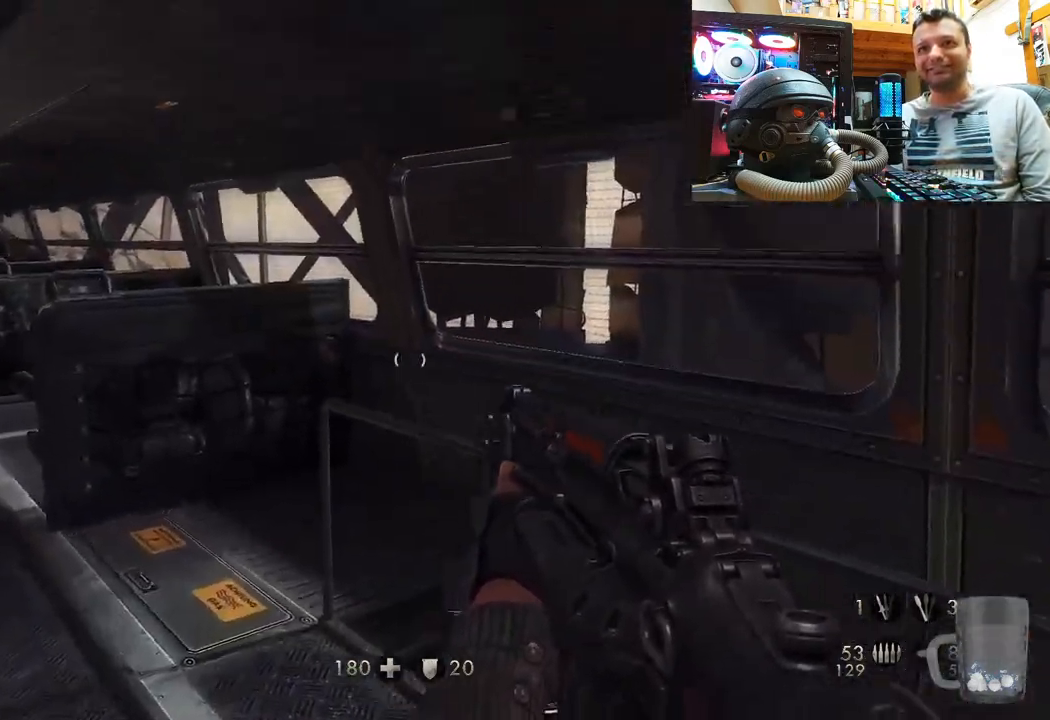
{"buttons": [], "left_stick": "up", "right_stick": "left", "events": [[100, "right_stick", "center"], [150, "left_stick", "up-left"], [200, "right_stick", "left"], [400, "left_stick", "up"]]}
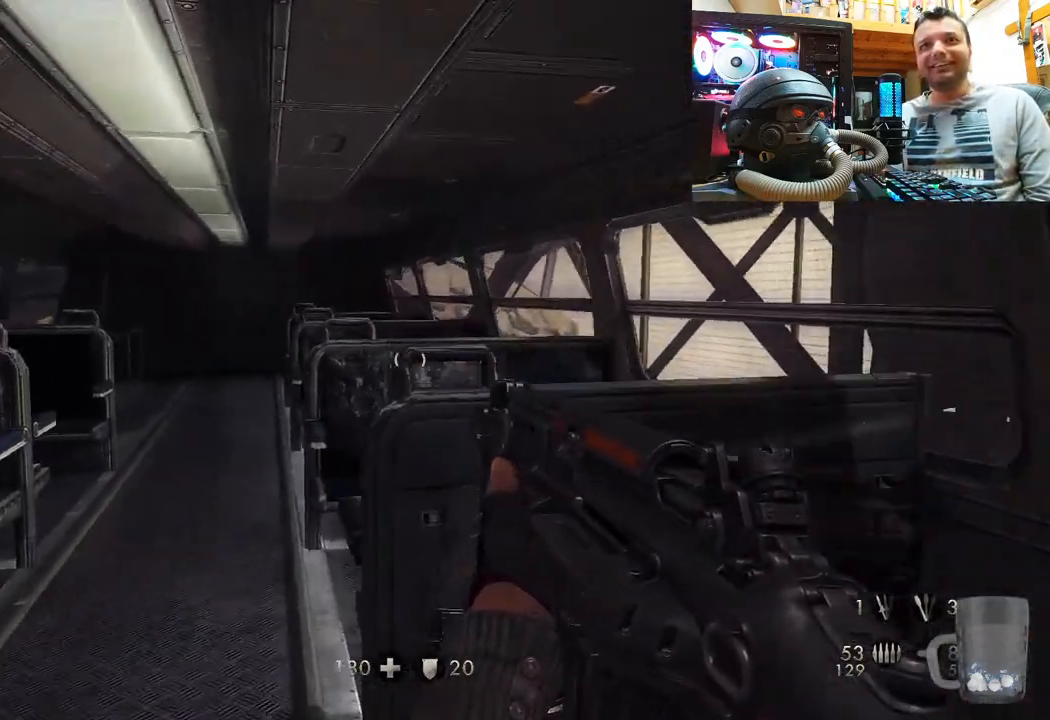
{"buttons": [], "left_stick": "up", "right_stick": "center", "events": [[17, "L3", "down"], [33, "right_stick", "center"], [100, "left_stick", "up-left"], [200, "right_stick", "left"], [267, "L3", "up"], [367, "left_stick", "up"], [433, "right_stick", "center"]]}
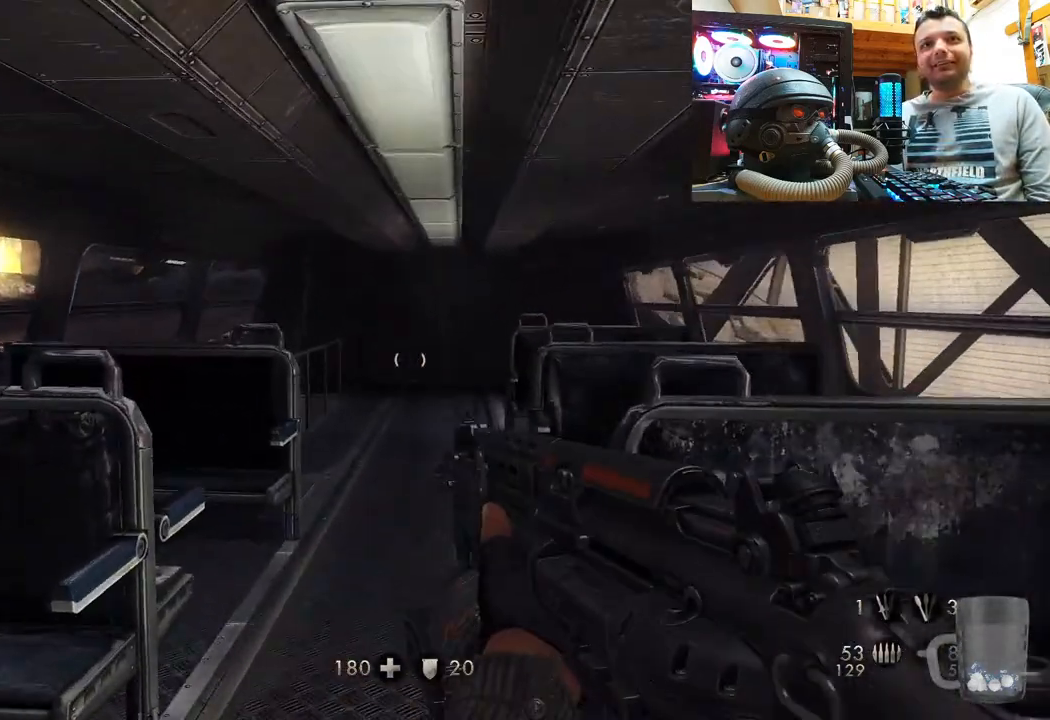
{"buttons": [], "left_stick": "up", "right_stick": "up", "events": [[383, "right_stick", "up"]]}
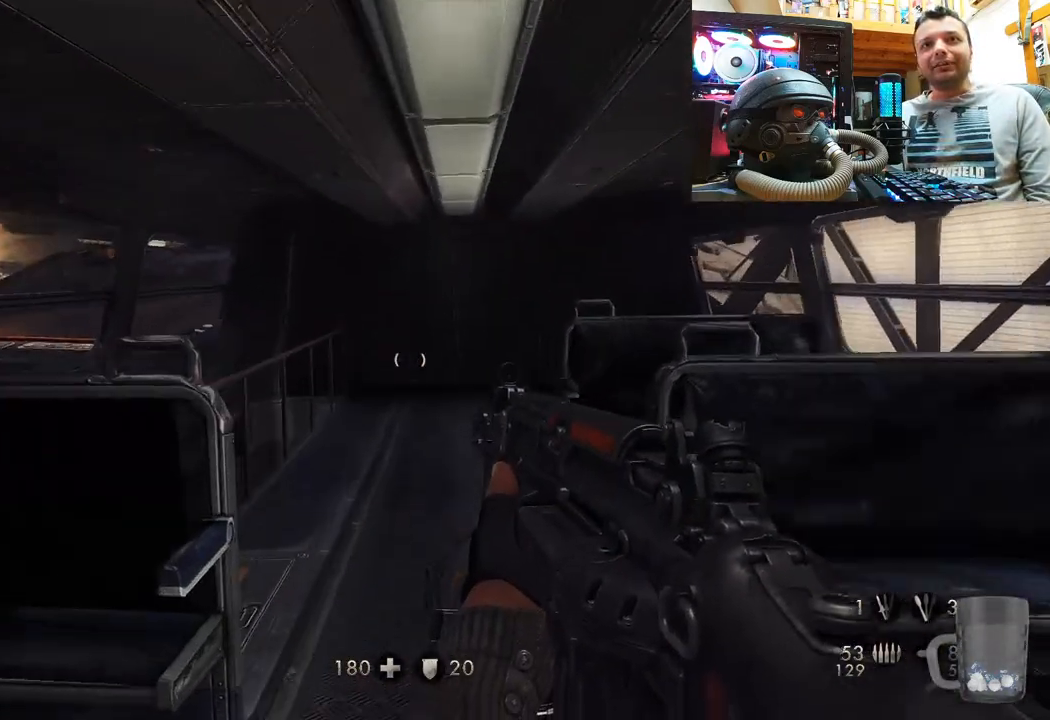
{"buttons": [], "left_stick": "up", "right_stick": "up", "events": [[167, "right_stick", "center"], [500, "right_stick", "up"]]}
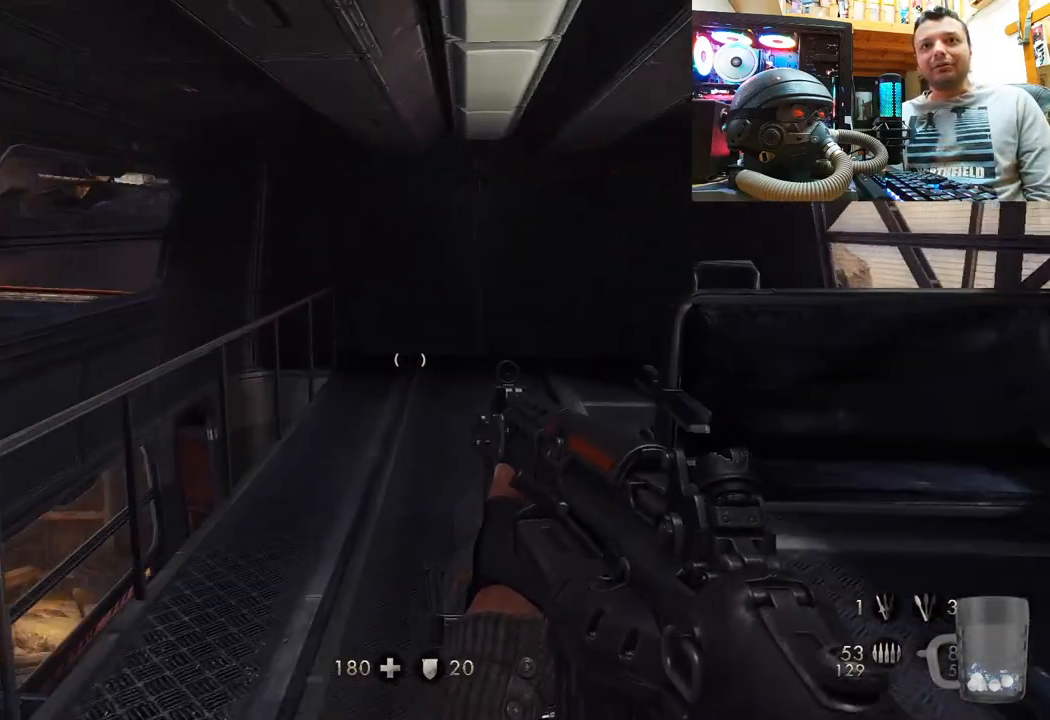
{"buttons": [], "left_stick": "up-left", "right_stick": "right", "events": [[117, "right_stick", "up-left"], [300, "right_stick", "right"], [467, "left_stick", "up-left"]]}
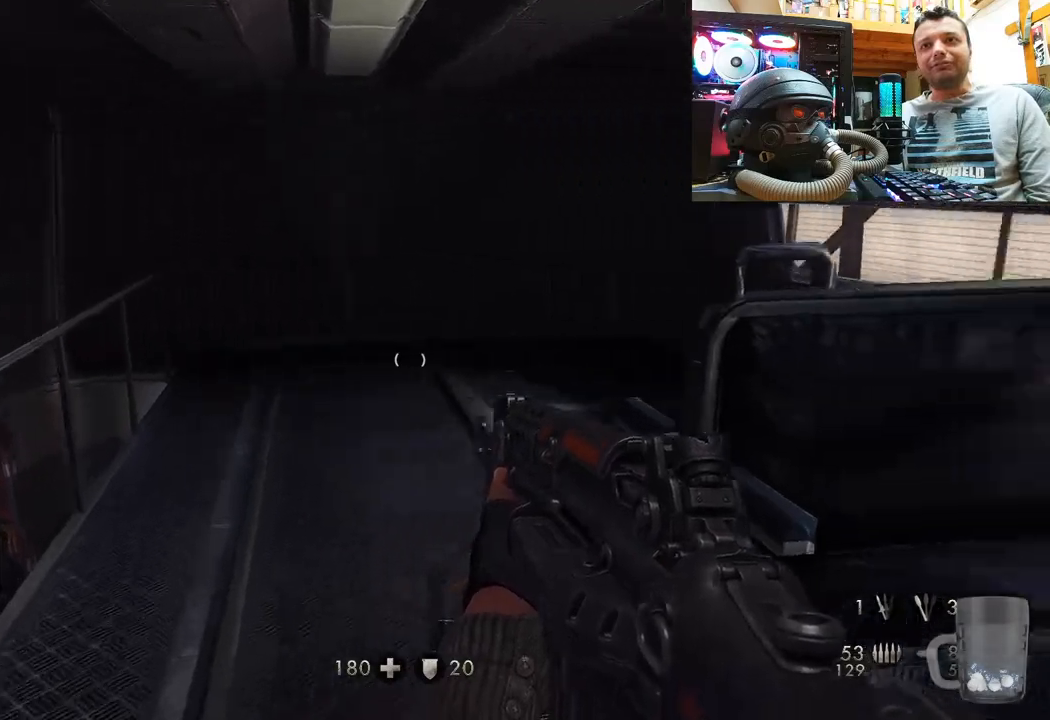
{"buttons": [], "left_stick": "down-left", "right_stick": "right", "events": [[367, "left_stick", "down-left"]]}
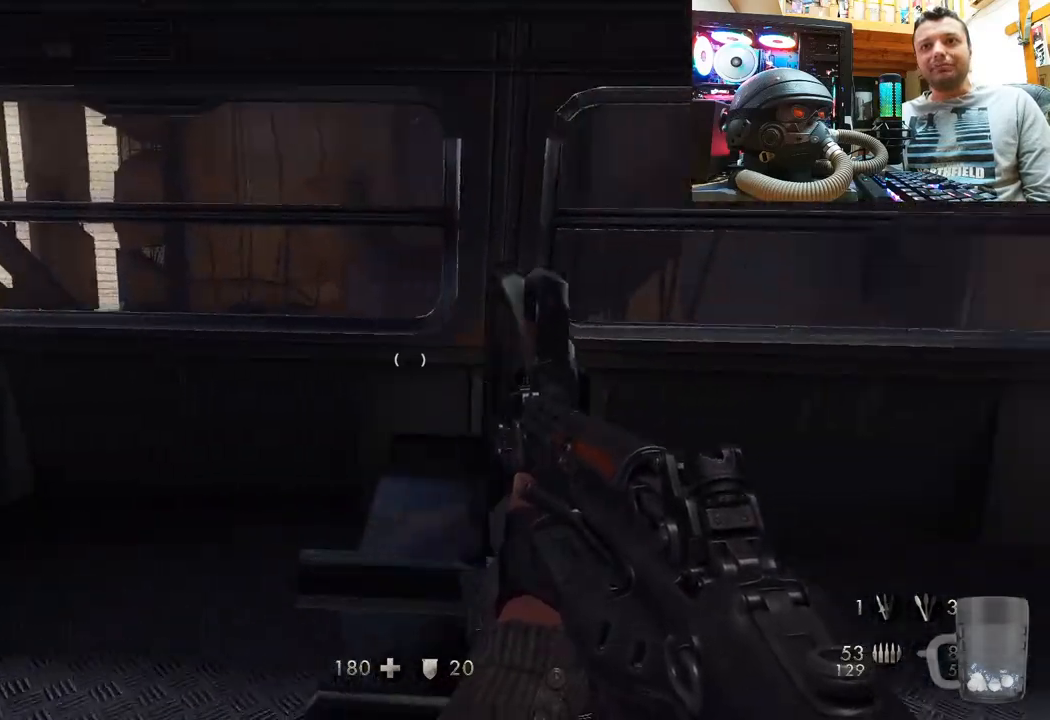
{"buttons": ["L3"], "left_stick": "up", "right_stick": "center", "events": [[233, "left_stick", "center"], [333, "left_stick", "up"], [383, "right_stick", "left"], [433, "right_stick", "center"], [483, "L3", "down"]]}
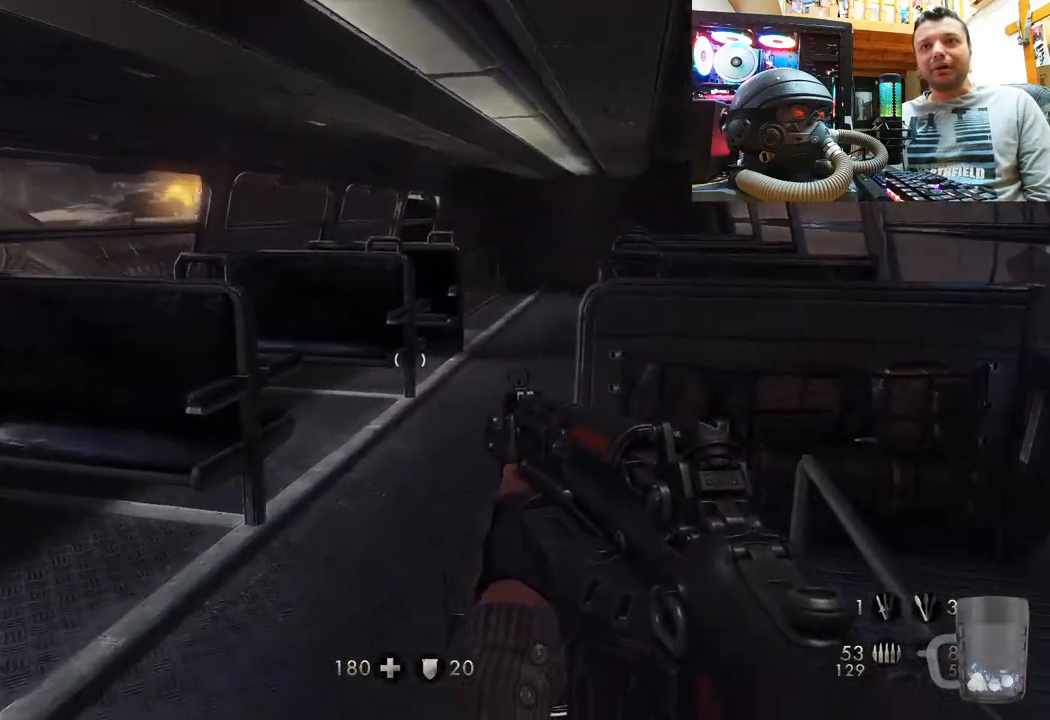
{"buttons": [], "left_stick": "up", "right_stick": "center", "events": [[67, "right_stick", "down-right"], [200, "L3", "up"], [317, "right_stick", "center"]]}
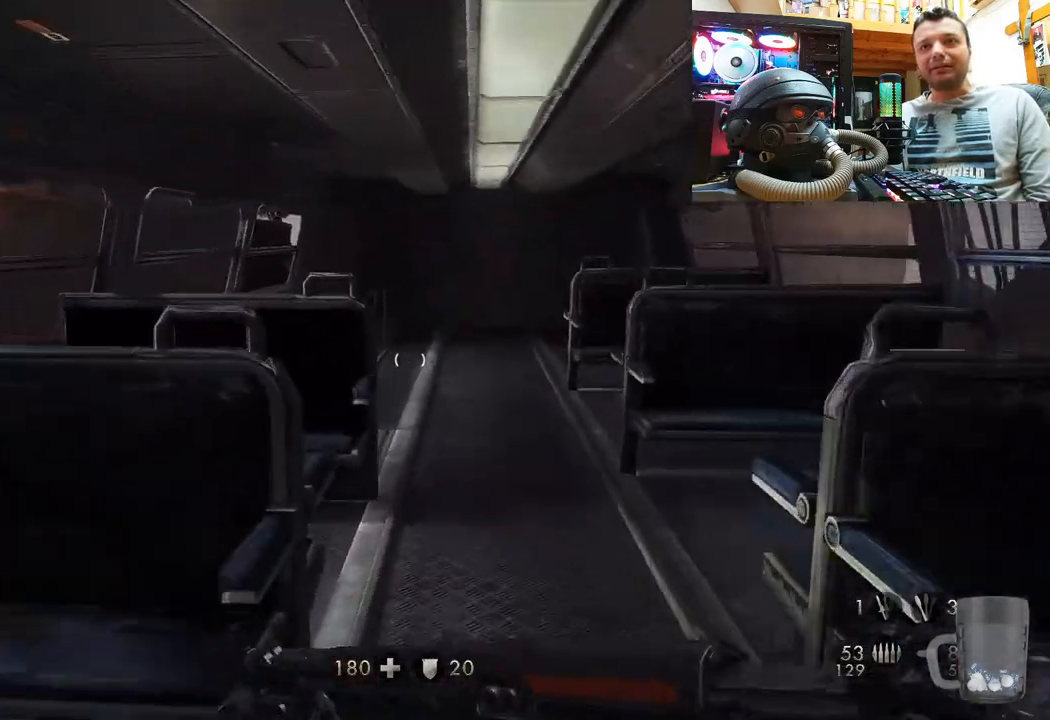
{"buttons": [], "left_stick": "up", "right_stick": "center", "events": [[67, "right_stick", "right"], [217, "right_stick", "center"]]}
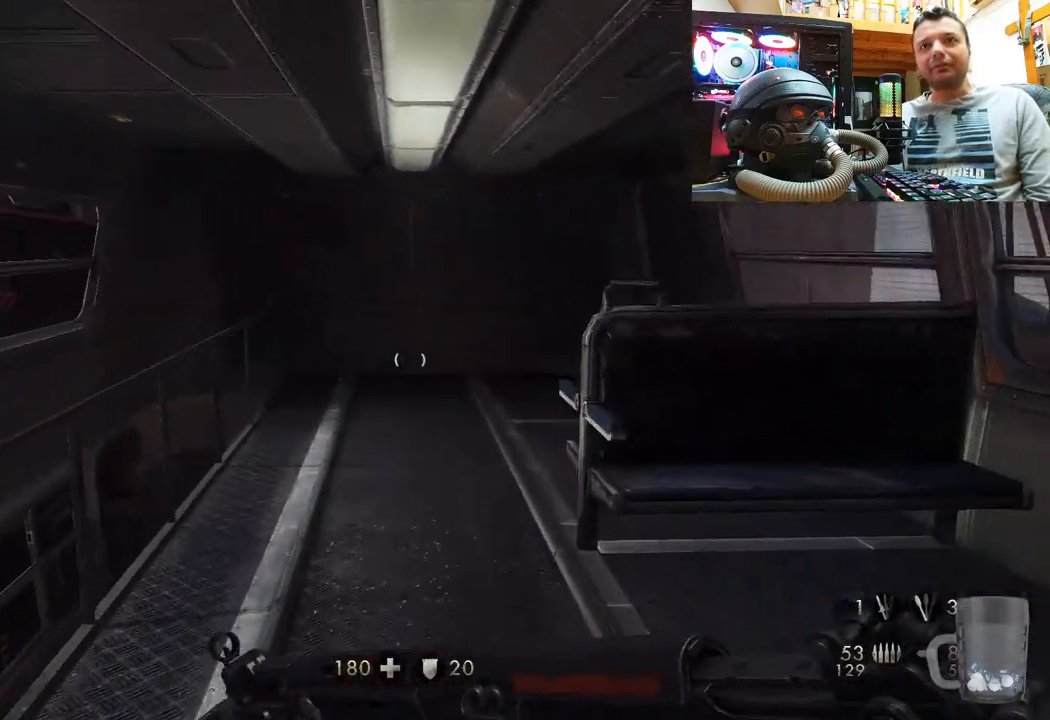
{"buttons": [], "left_stick": "center", "right_stick": "center", "events": [[500, "left_stick", "center"]]}
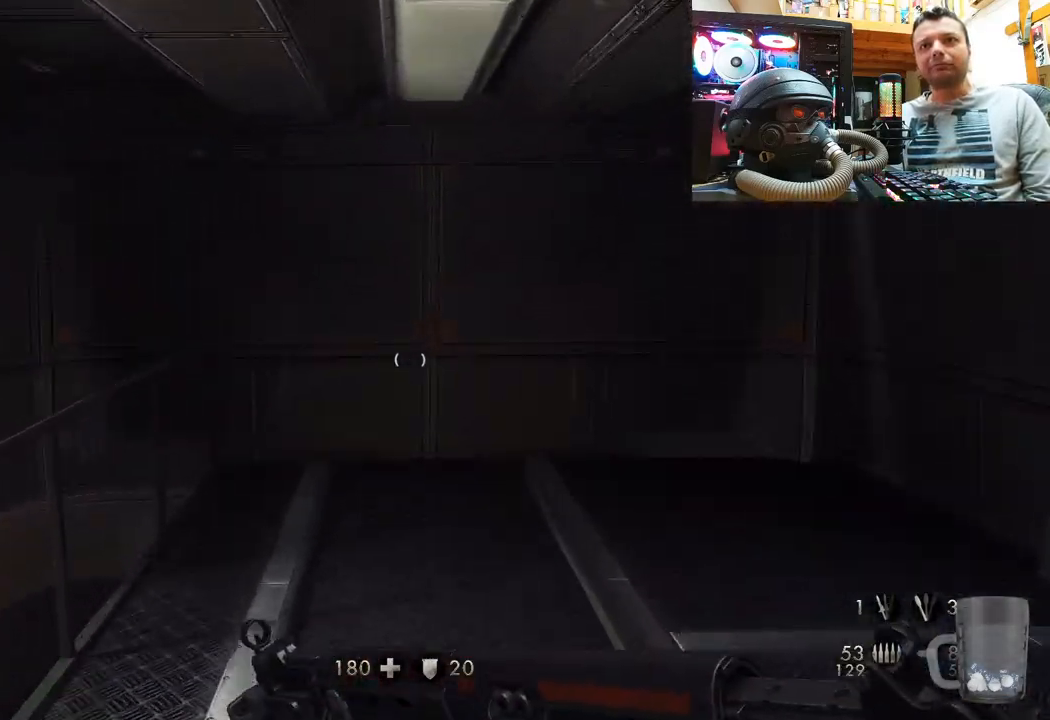
{"buttons": [], "left_stick": "up-left", "right_stick": "right", "events": [[100, "left_stick", "up"], [167, "right_stick", "right"], [300, "left_stick", "up-left"]]}
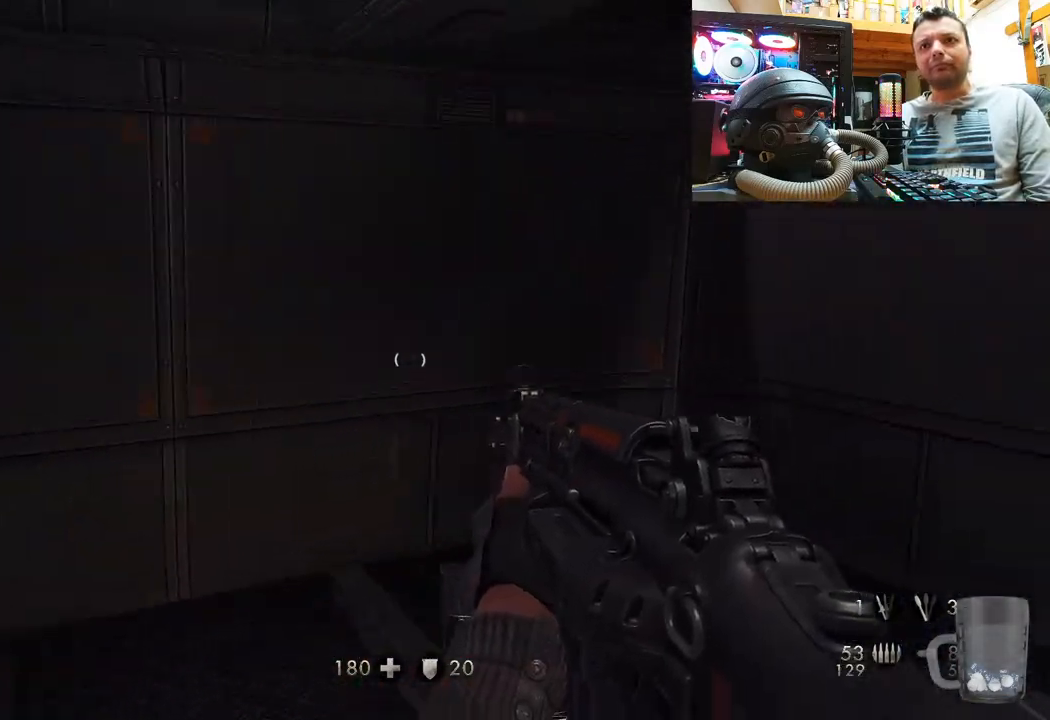
{"buttons": [], "left_stick": "left", "right_stick": "right", "events": [[67, "left_stick", "left"]]}
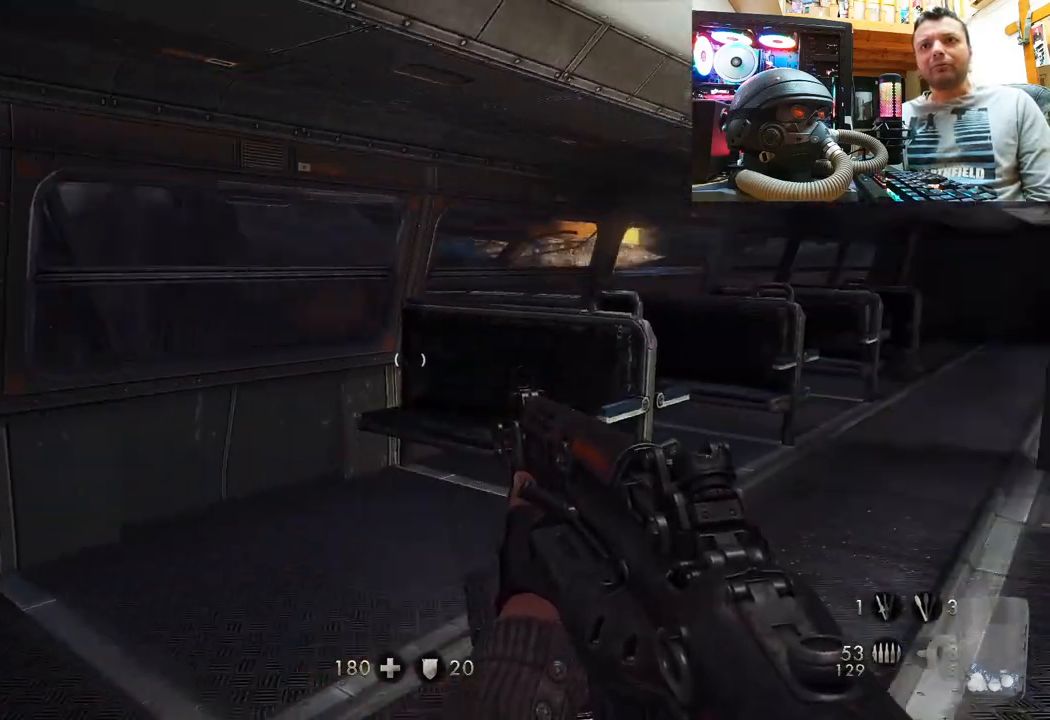
{"buttons": [], "left_stick": "up", "right_stick": "center", "events": [[33, "left_stick", "center"], [33, "right_stick", "up-right"], [250, "right_stick", "center"], [283, "left_stick", "up"]]}
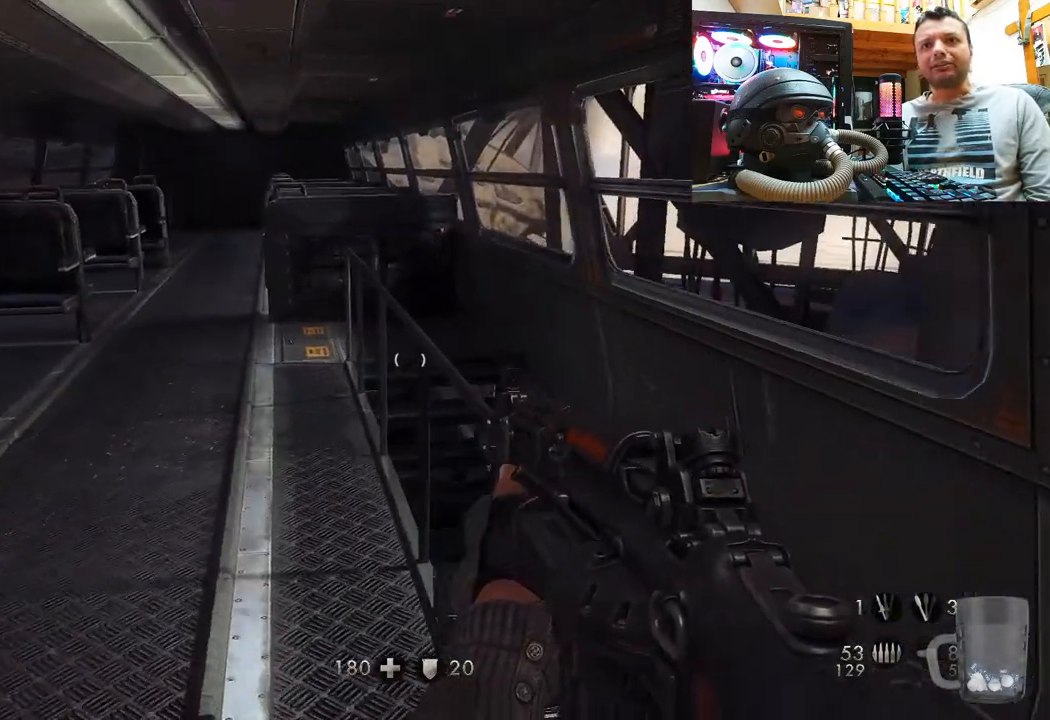
{"buttons": [], "left_stick": "up", "right_stick": "left", "events": [[17, "left_stick", "up-left"], [50, "right_stick", "left"], [267, "right_stick", "center"], [367, "right_stick", "left"], [450, "left_stick", "up"]]}
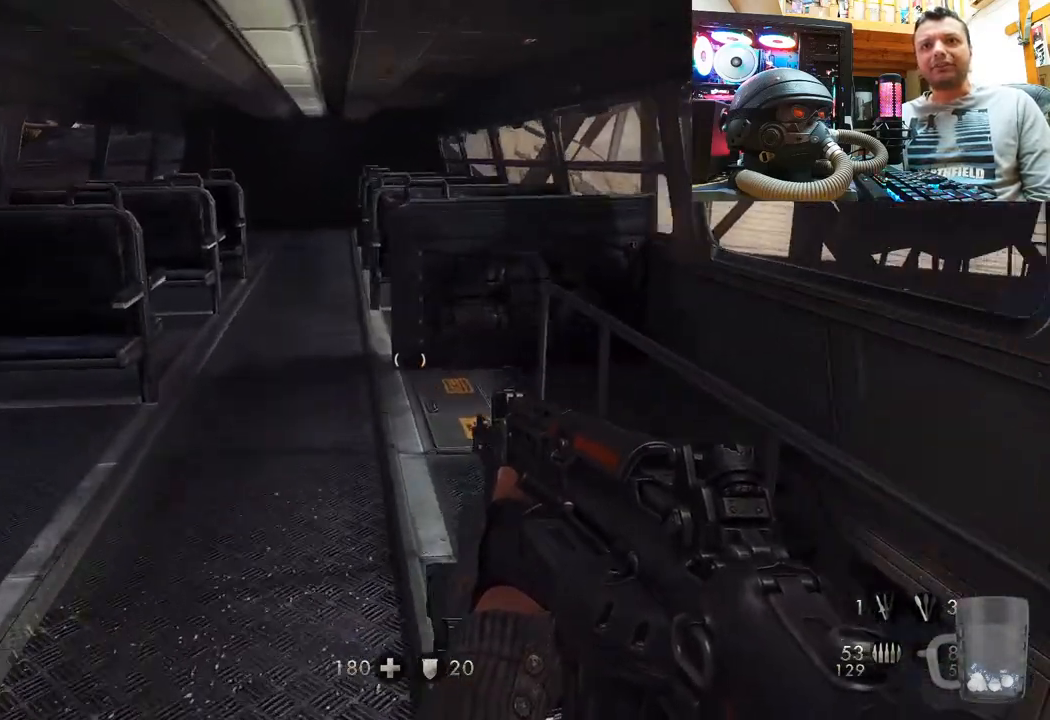
{"buttons": [], "left_stick": "up-right", "right_stick": "down-left", "events": [[17, "right_stick", "center"], [133, "right_stick", "up"], [150, "left_stick", "up-left"], [267, "left_stick", "center"], [483, "left_stick", "up-right"], [483, "right_stick", "down-left"]]}
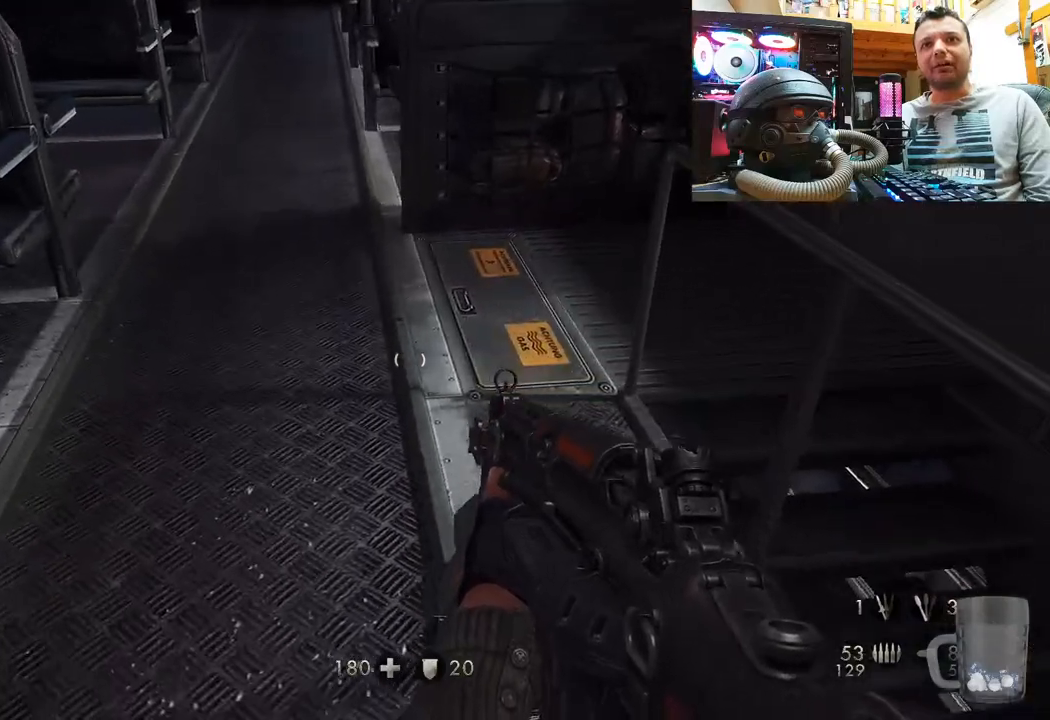
{"buttons": [], "left_stick": "up", "right_stick": "right", "events": [[317, "right_stick", "right"], [400, "left_stick", "up"]]}
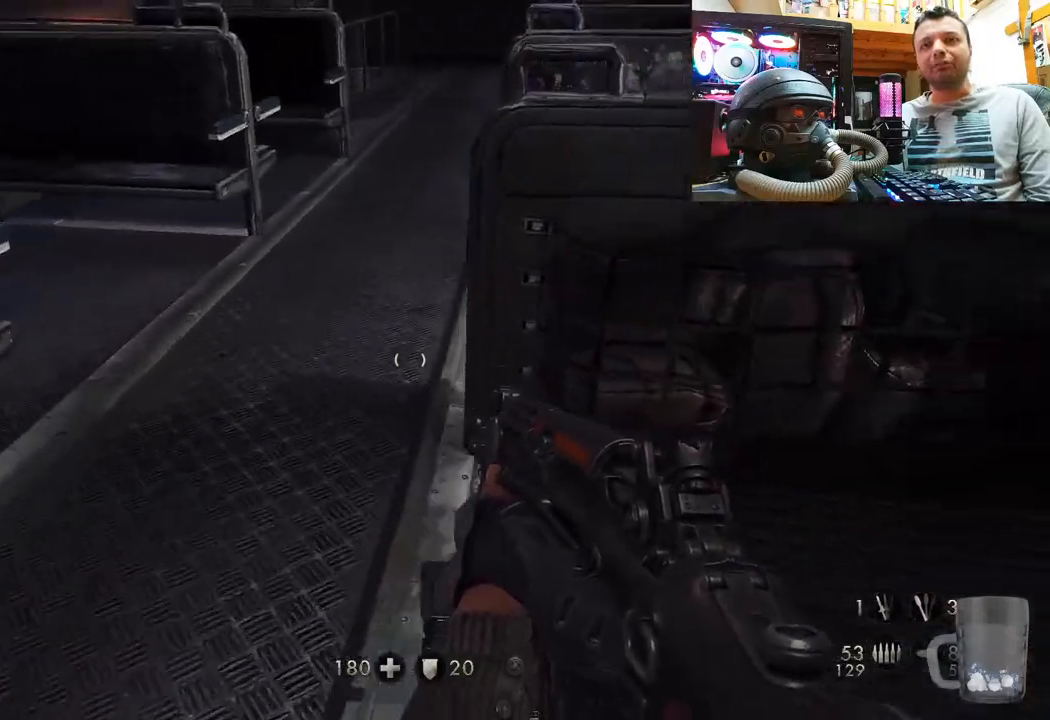
{"buttons": [], "left_stick": "center", "right_stick": "down-left", "events": [[33, "L3", "down"], [33, "left_stick", "up-left"], [67, "right_stick", "center"], [167, "L3", "up"], [200, "right_stick", "up-right"], [217, "left_stick", "center"], [383, "right_stick", "up-left"], [467, "right_stick", "down-left"]]}
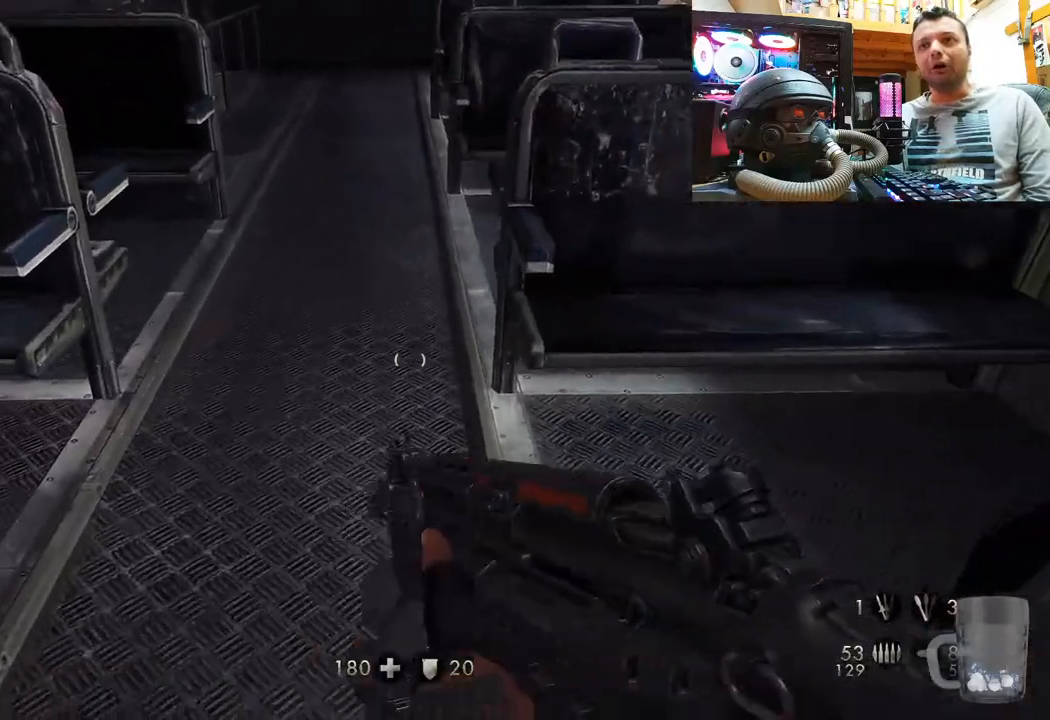
{"buttons": [], "left_stick": "up", "right_stick": "down-left", "events": [[50, "right_stick", "right"], [267, "left_stick", "up"], [283, "right_stick", "down-left"], [333, "right_stick", "left"], [483, "right_stick", "down-left"]]}
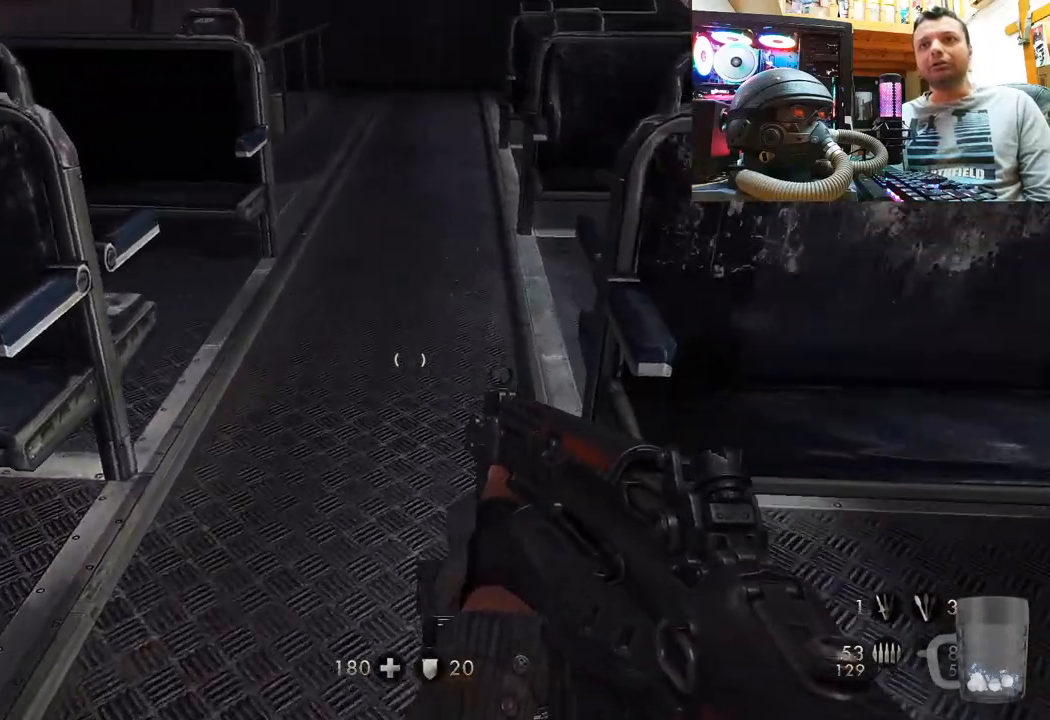
{"buttons": [], "left_stick": "up", "right_stick": "center", "events": [[117, "L3", "down"], [167, "right_stick", "center"], [317, "L3", "up"]]}
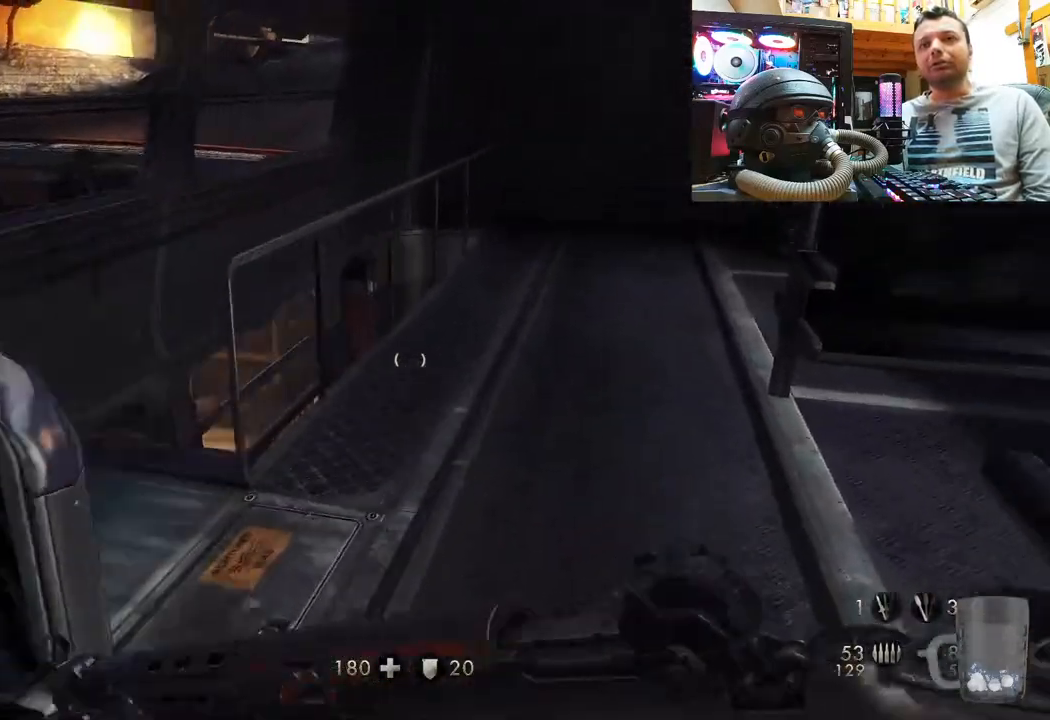
{"buttons": [], "left_stick": "up-left", "right_stick": "right", "events": [[133, "right_stick", "down-right"], [250, "right_stick", "right"], [300, "left_stick", "center"], [417, "right_stick", "center"], [483, "left_stick", "up-left"], [483, "right_stick", "right"]]}
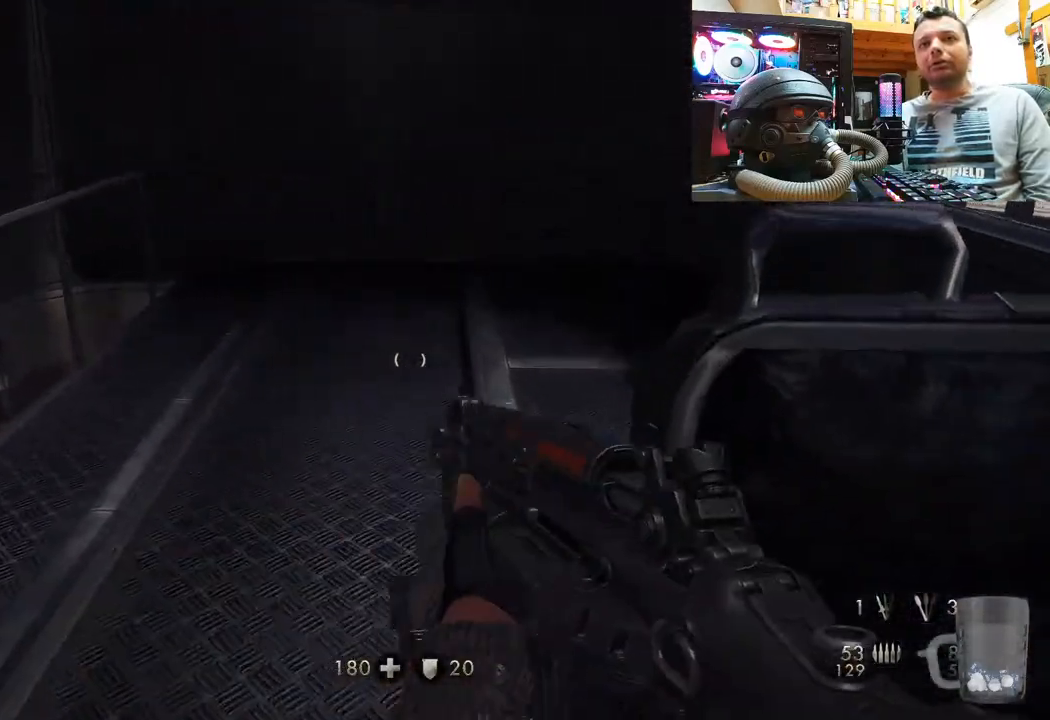
{"buttons": [], "left_stick": "down-right", "right_stick": "right", "events": [[333, "left_stick", "down-left"], [433, "left_stick", "down-right"]]}